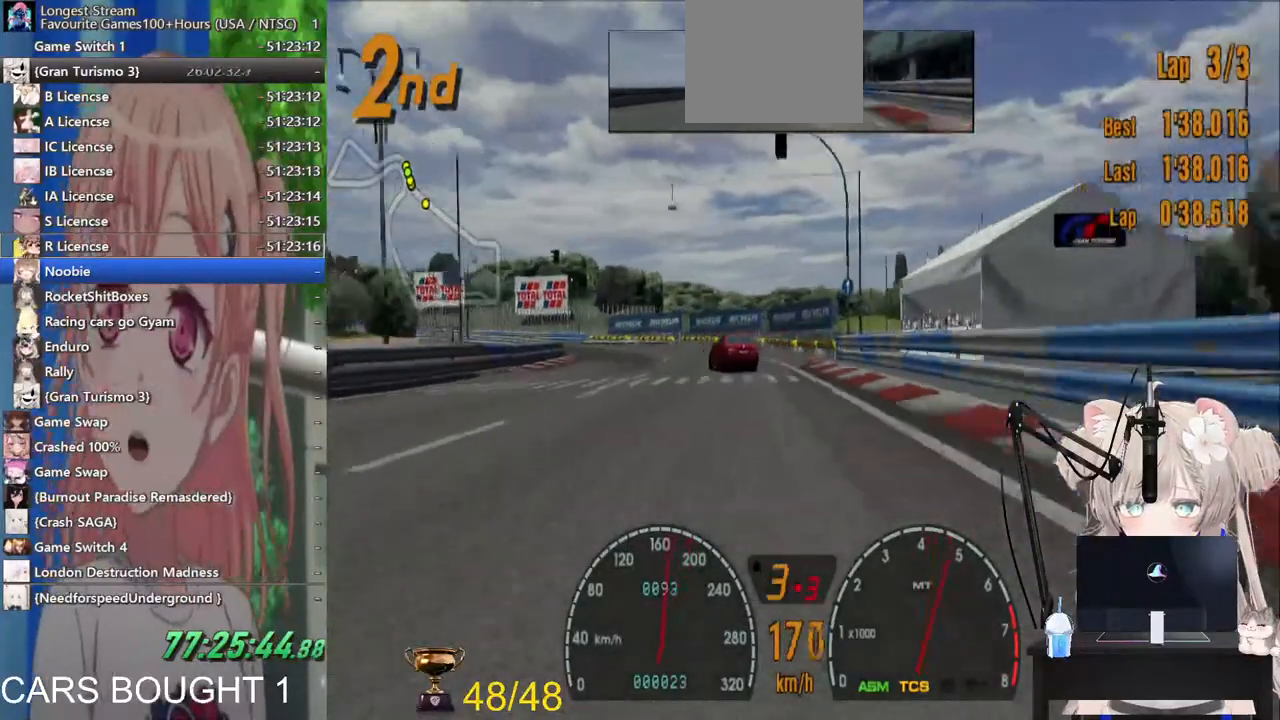
Gameplay with a controller (PlayStation layout); each line is a JSON object with the inputs held at the frame after it (dt_ms = milliseconds from this image to that frame). "events" lists button and stick changes between this image and that frame as [ms after this image, input, new state], when the widget could be followed in between.
{"dt_ms": 500, "buttons": ["R2"], "left_stick": "left", "right_stick": "center", "events": [[217, "L2", "up"], [467, "R2", "down"]]}
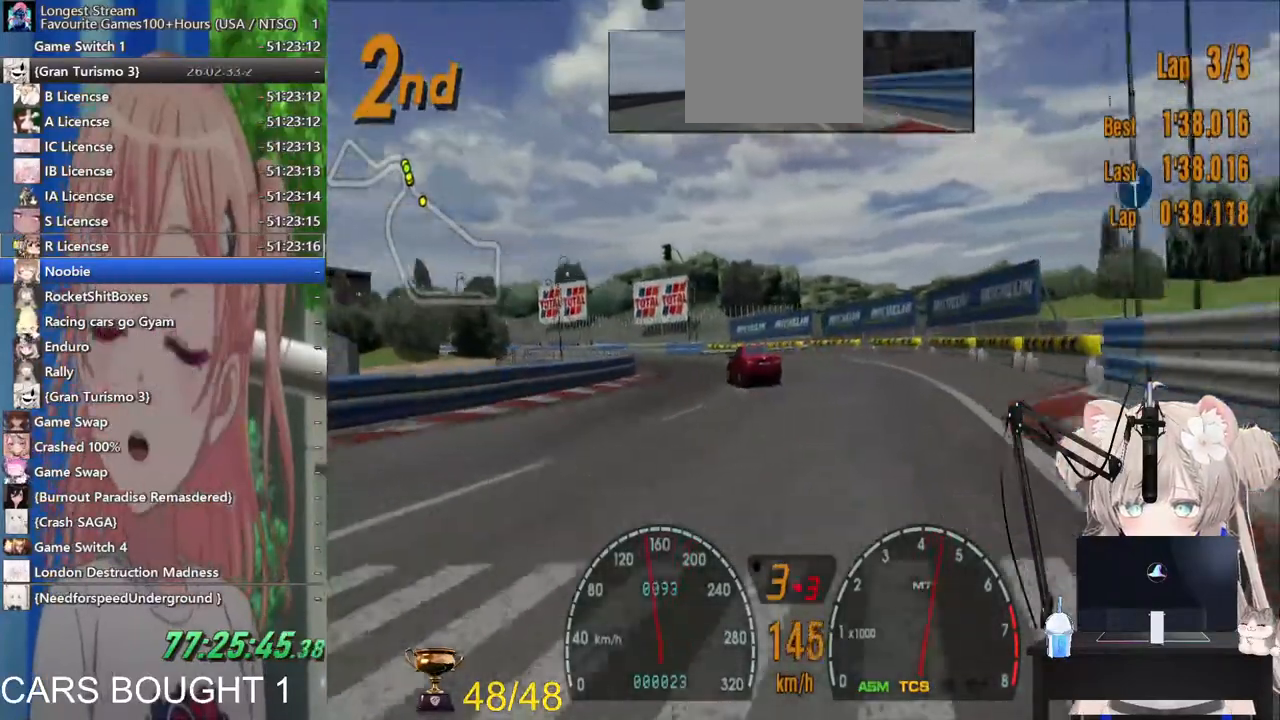
{"dt_ms": 500, "buttons": [], "left_stick": "left", "right_stick": "center"}
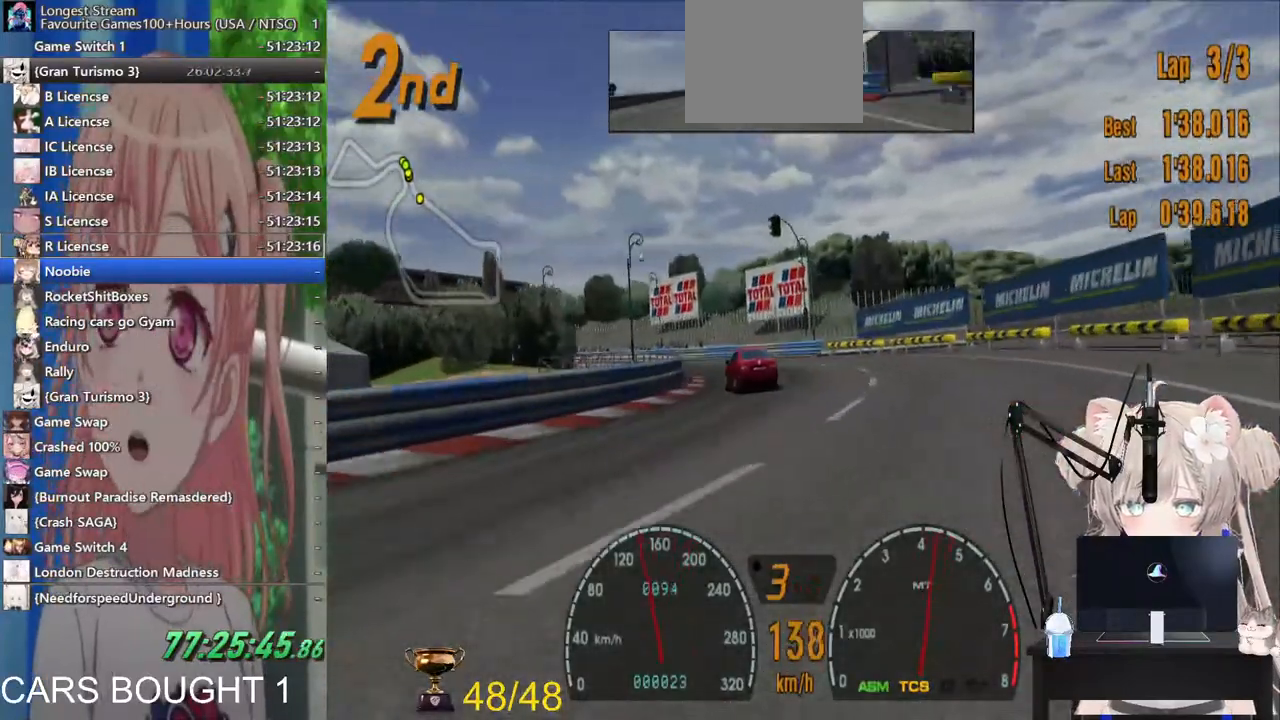
{"dt_ms": 500, "buttons": ["R2"], "left_stick": "left", "right_stick": "center", "events": [[33, "L2", "down"], [167, "L2", "up"], [233, "SQUARE", "down"], [383, "R2", "down"], [383, "SQUARE", "up"]]}
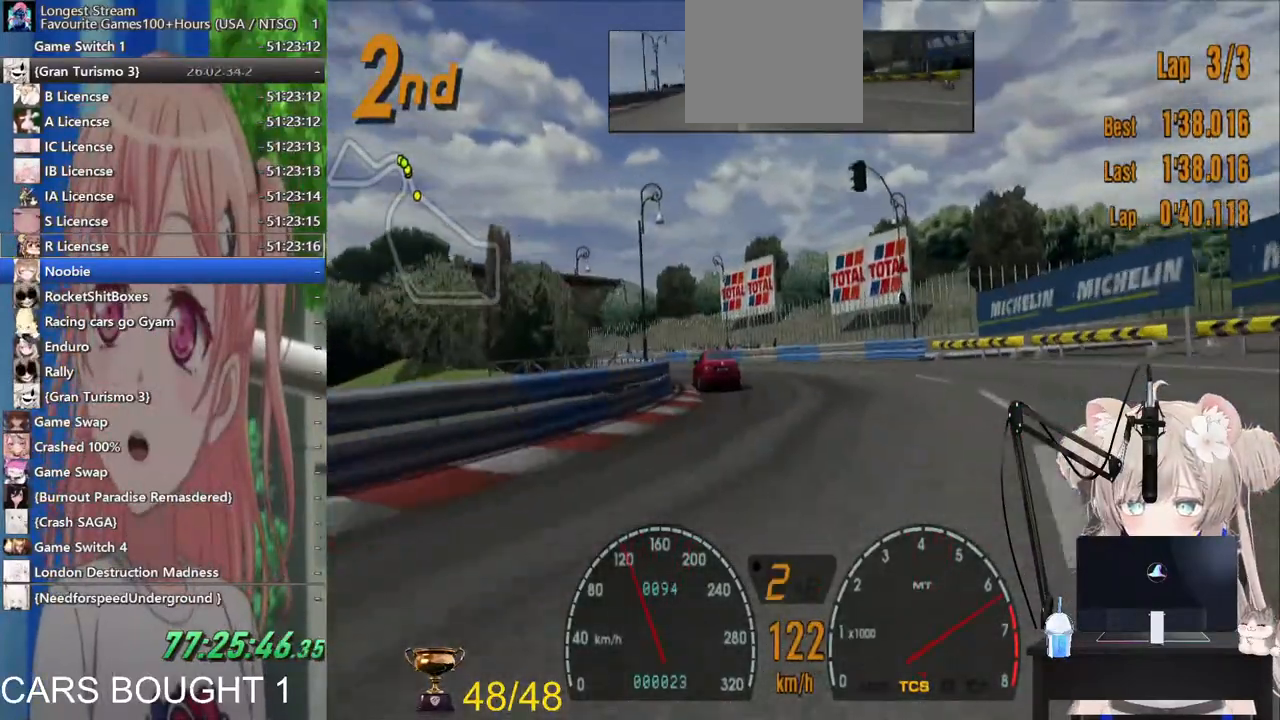
{"dt_ms": 500, "buttons": ["R2"], "left_stick": "left", "right_stick": "center", "events": []}
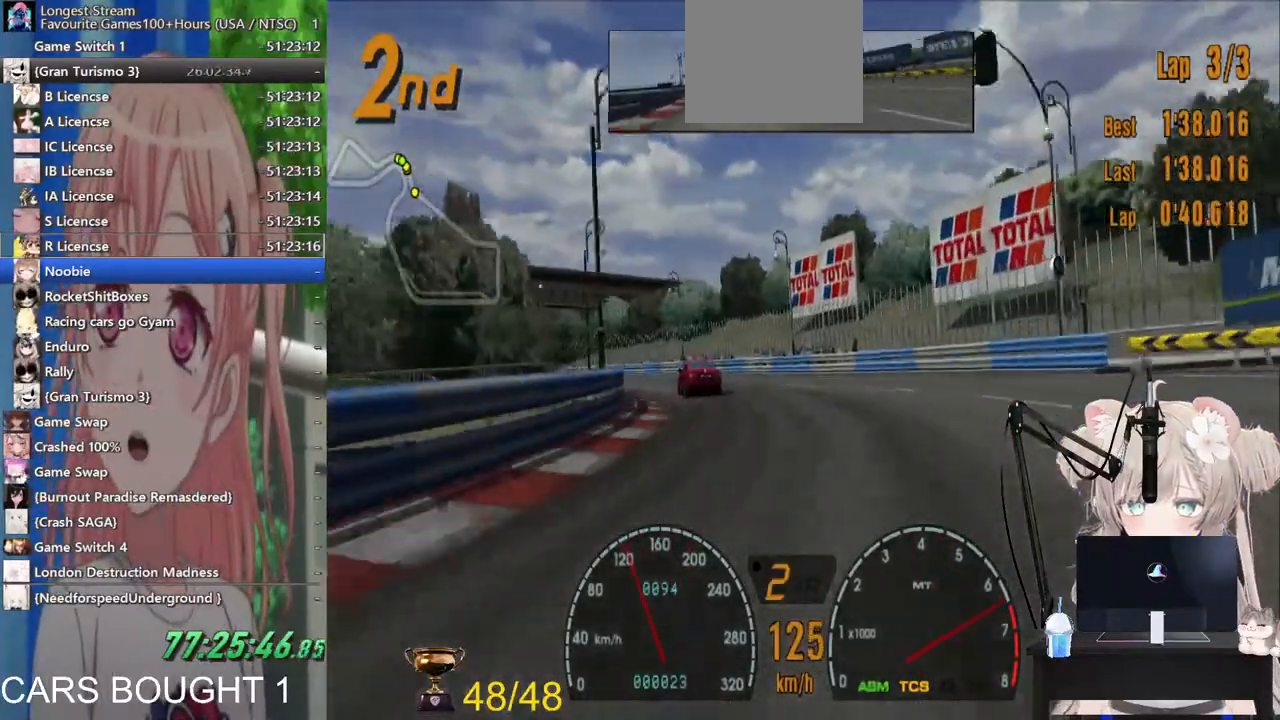
{"dt_ms": 500, "buttons": ["R2"], "left_stick": "left", "right_stick": "center", "events": [[133, "CROSS", "down"], [283, "CROSS", "up"]]}
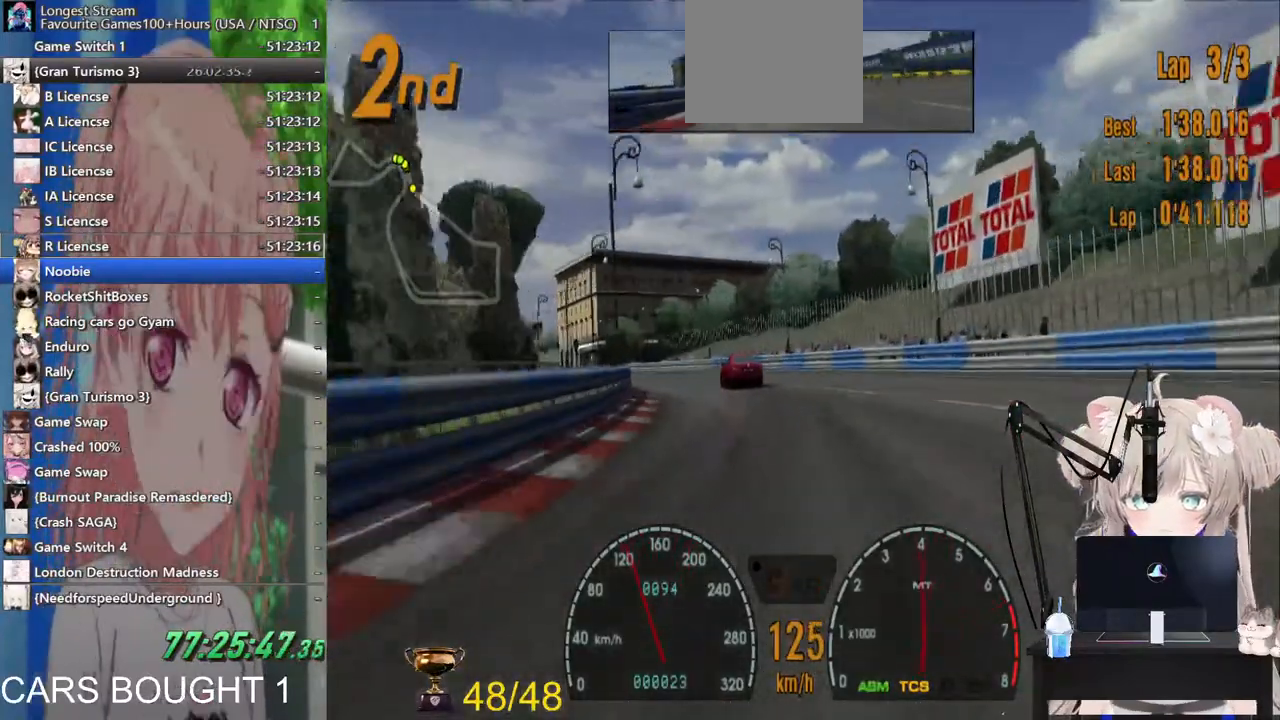
{"dt_ms": 500, "buttons": ["R2"], "left_stick": "left", "right_stick": "center", "events": [[167, "left_stick", "center"], [283, "left_stick", "left"]]}
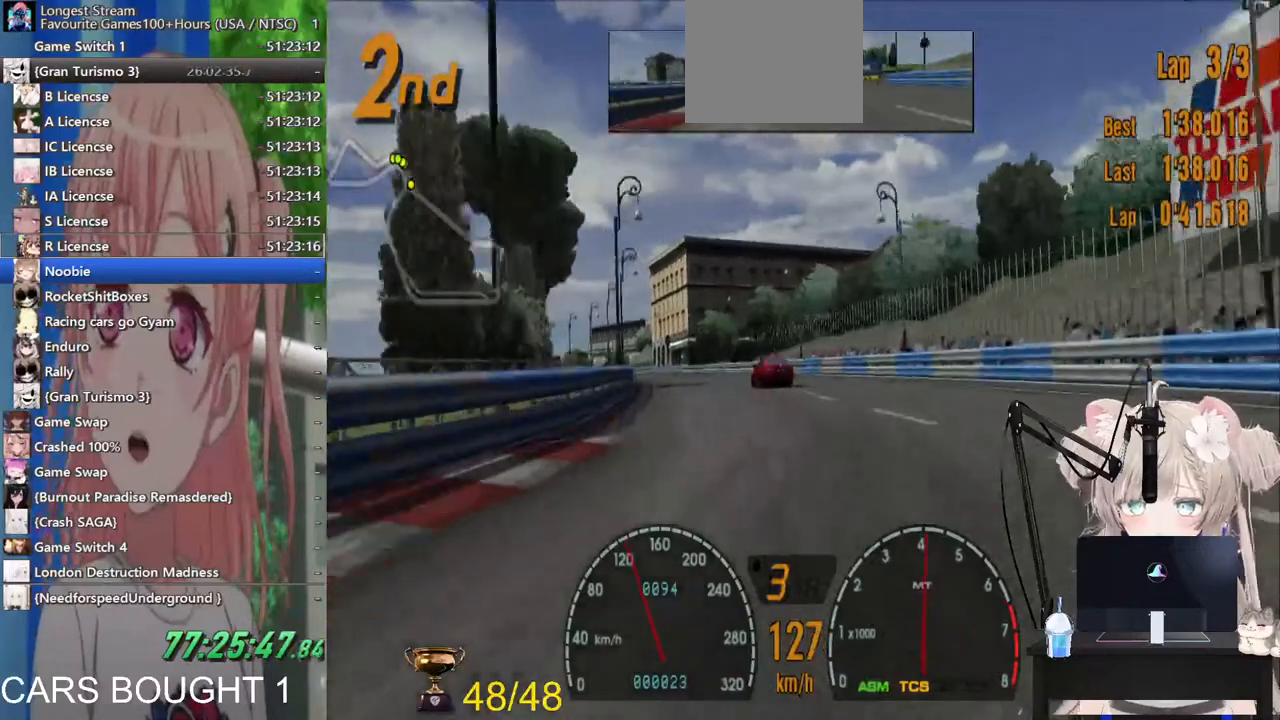
{"dt_ms": 500, "buttons": ["R2"], "left_stick": "center", "right_stick": "center", "events": [[67, "left_stick", "center"], [167, "left_stick", "left"], [500, "left_stick", "center"]]}
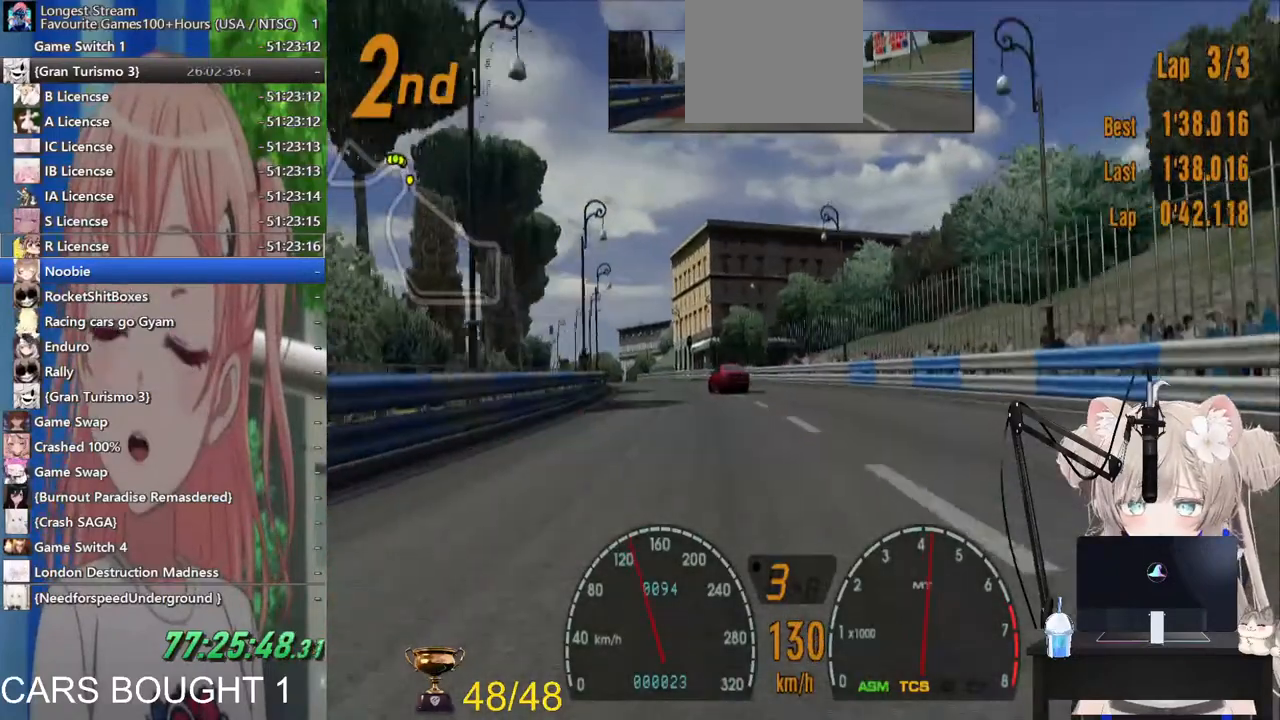
{"dt_ms": 500, "buttons": ["R2"], "left_stick": "center", "right_stick": "center", "events": [[133, "left_stick", "left"], [367, "left_stick", "center"]]}
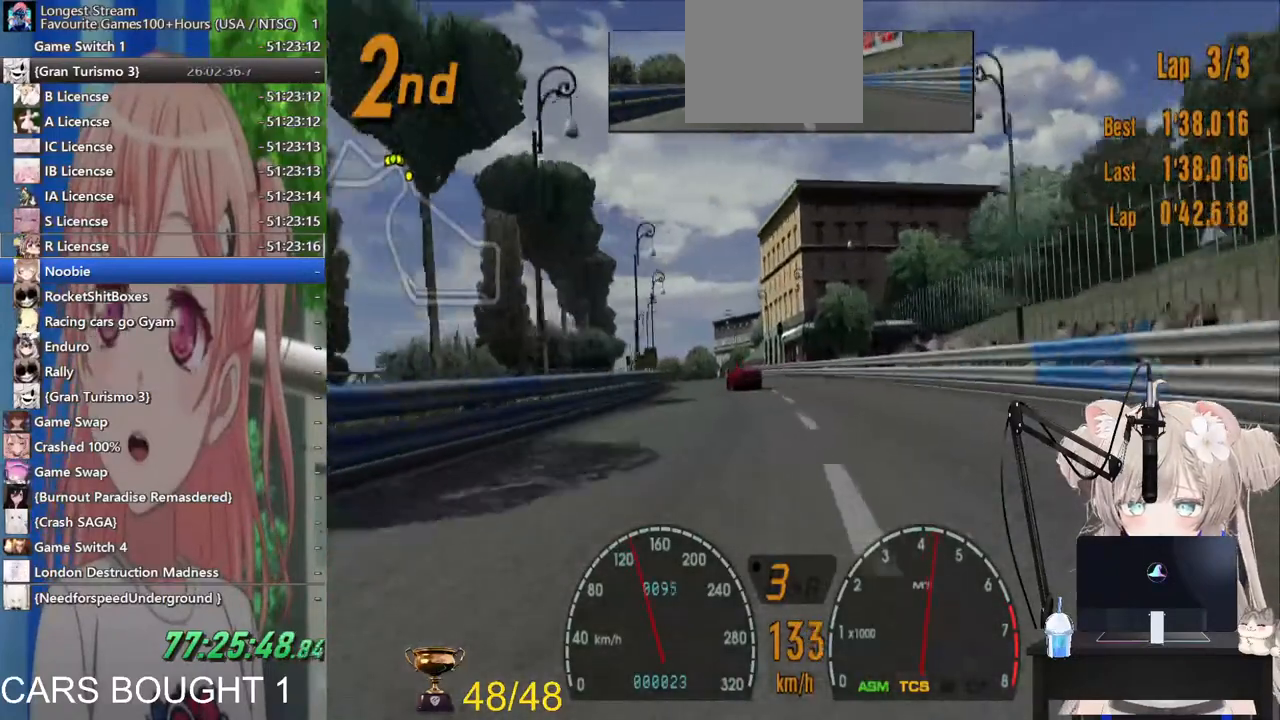
{"dt_ms": 500, "buttons": ["R2"], "left_stick": "center", "right_stick": "center", "events": []}
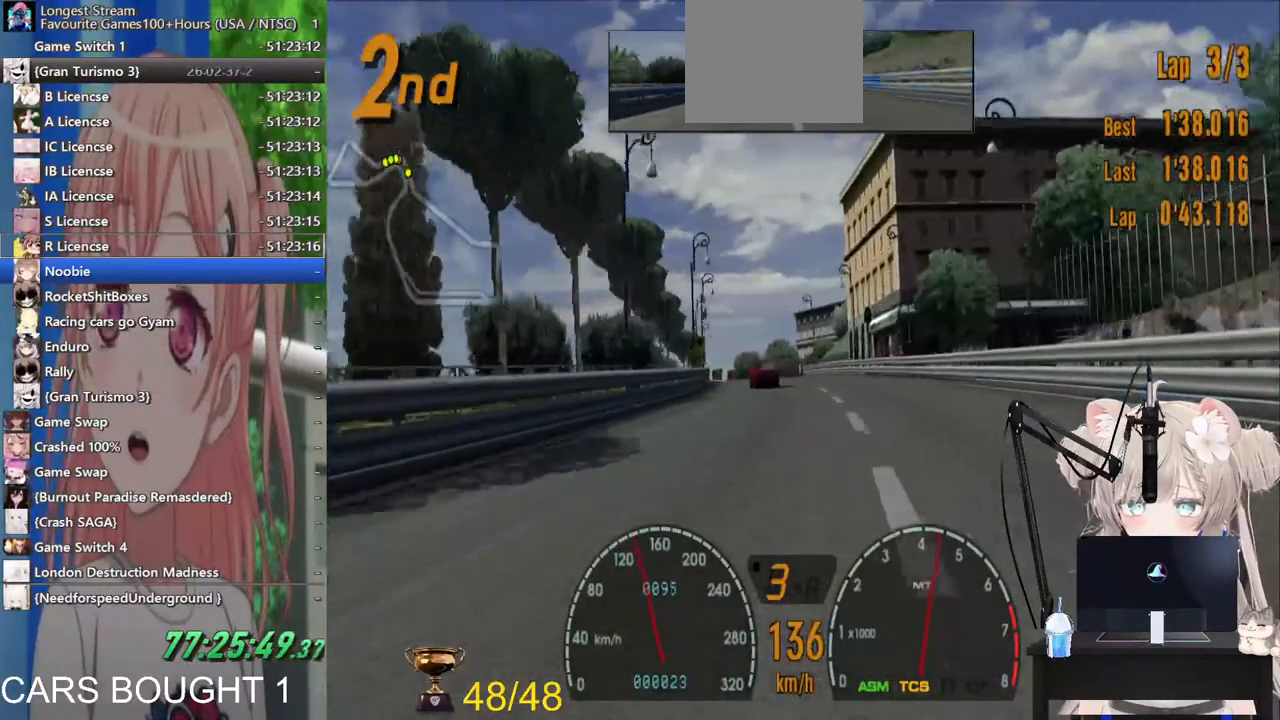
{"dt_ms": 500, "buttons": ["R2"], "left_stick": "center", "right_stick": "center", "events": [[100, "left_stick", "left"], [267, "left_stick", "center"]]}
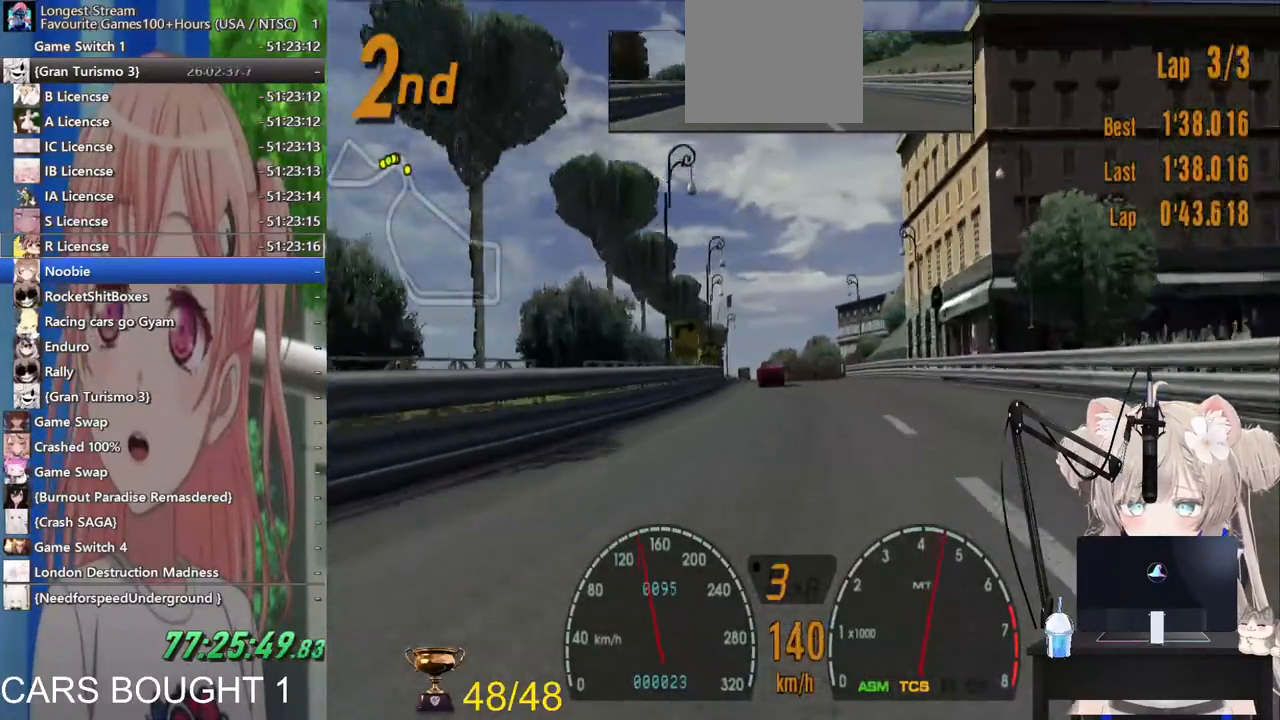
{"dt_ms": 500, "buttons": ["R2"], "left_stick": "center", "right_stick": "center", "events": []}
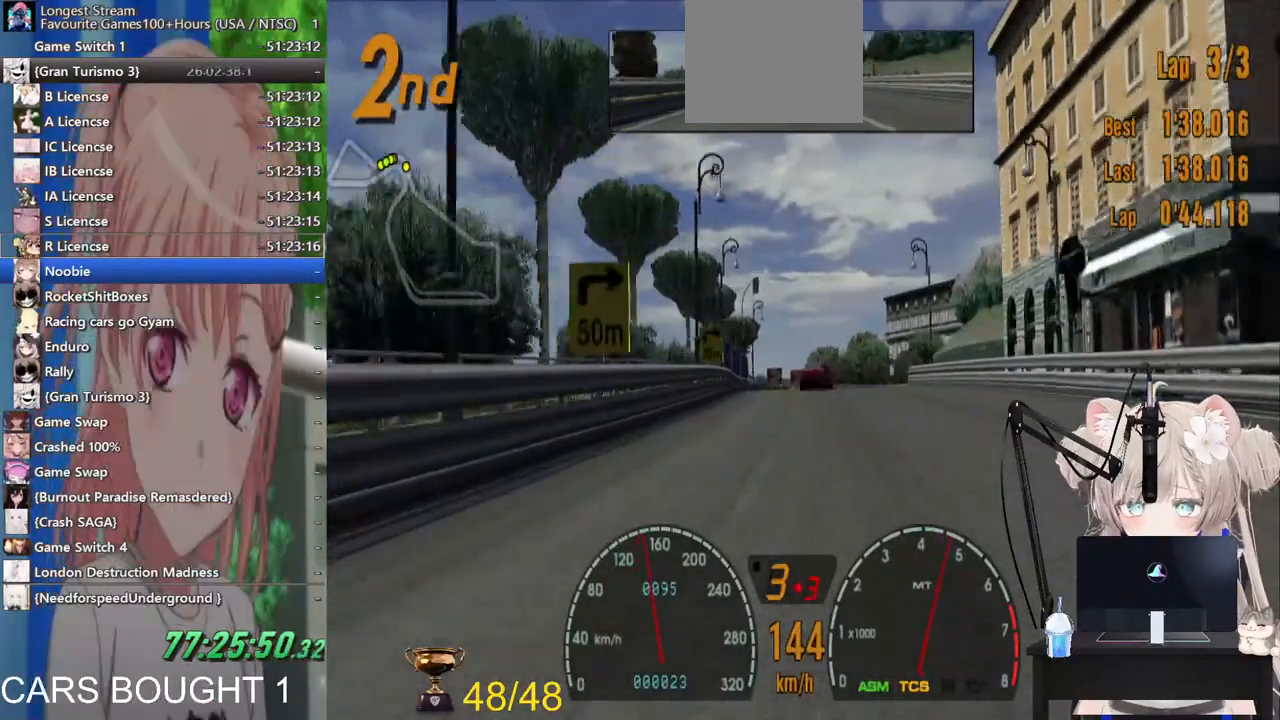
{"dt_ms": 500, "buttons": ["R2"], "left_stick": "right", "right_stick": "center", "events": [[233, "left_stick", "right"]]}
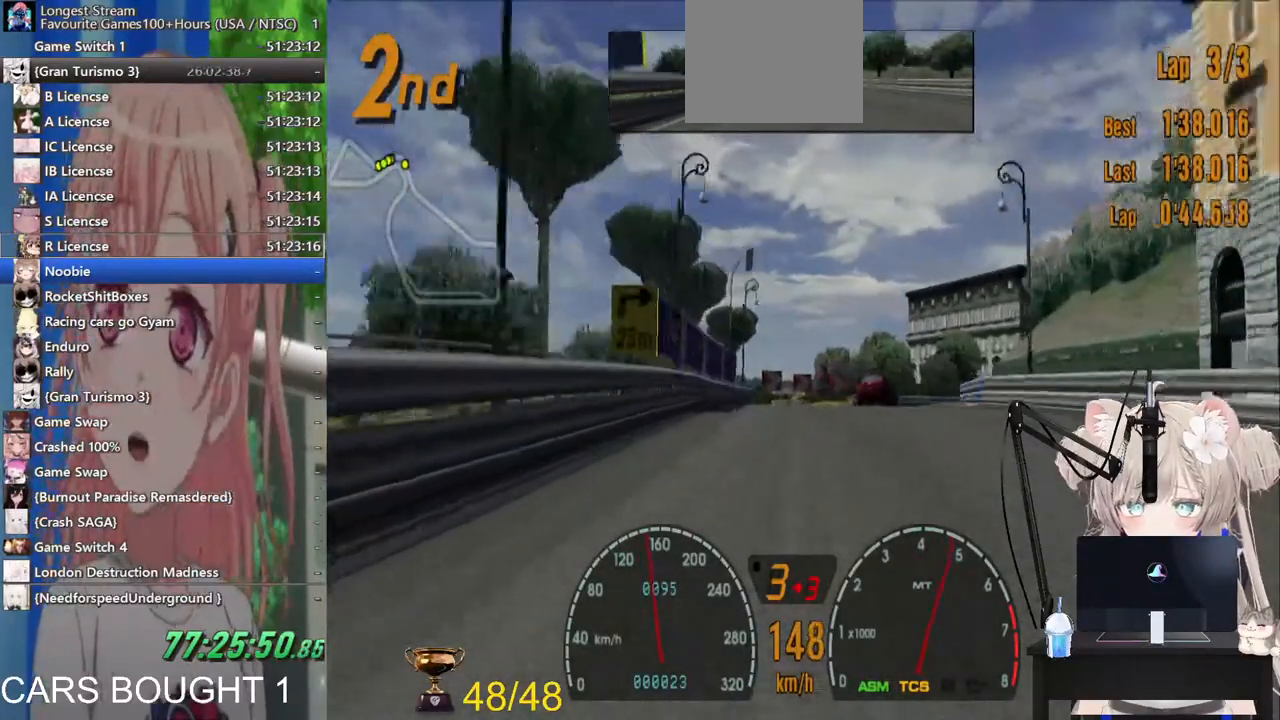
{"dt_ms": 500, "buttons": [], "left_stick": "right", "right_stick": "center", "events": [[200, "L2", "down"], [200, "R2", "up"], [333, "left_stick", "center"], [367, "L2", "up"], [483, "left_stick", "right"]]}
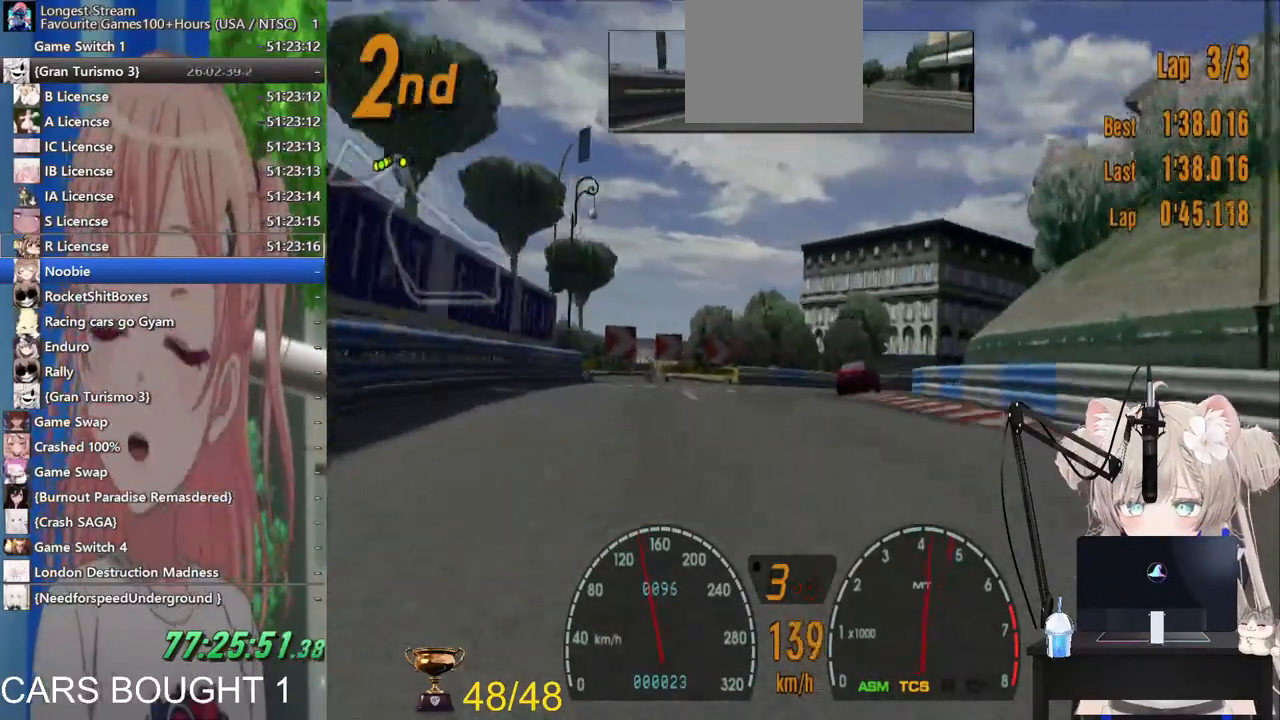
{"dt_ms": 500, "buttons": [], "left_stick": "right", "right_stick": "center", "events": []}
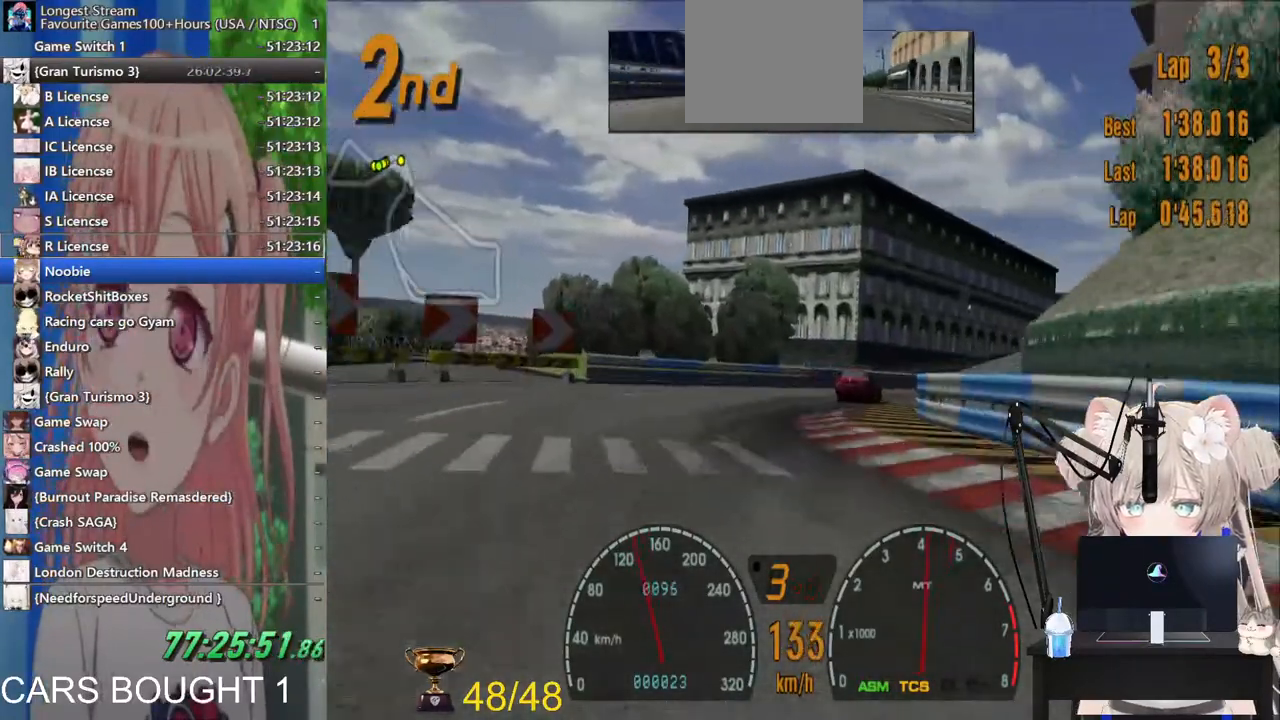
{"dt_ms": 500, "buttons": [], "left_stick": "right", "right_stick": "center", "events": [[350, "left_stick", "up-right"], [483, "left_stick", "right"]]}
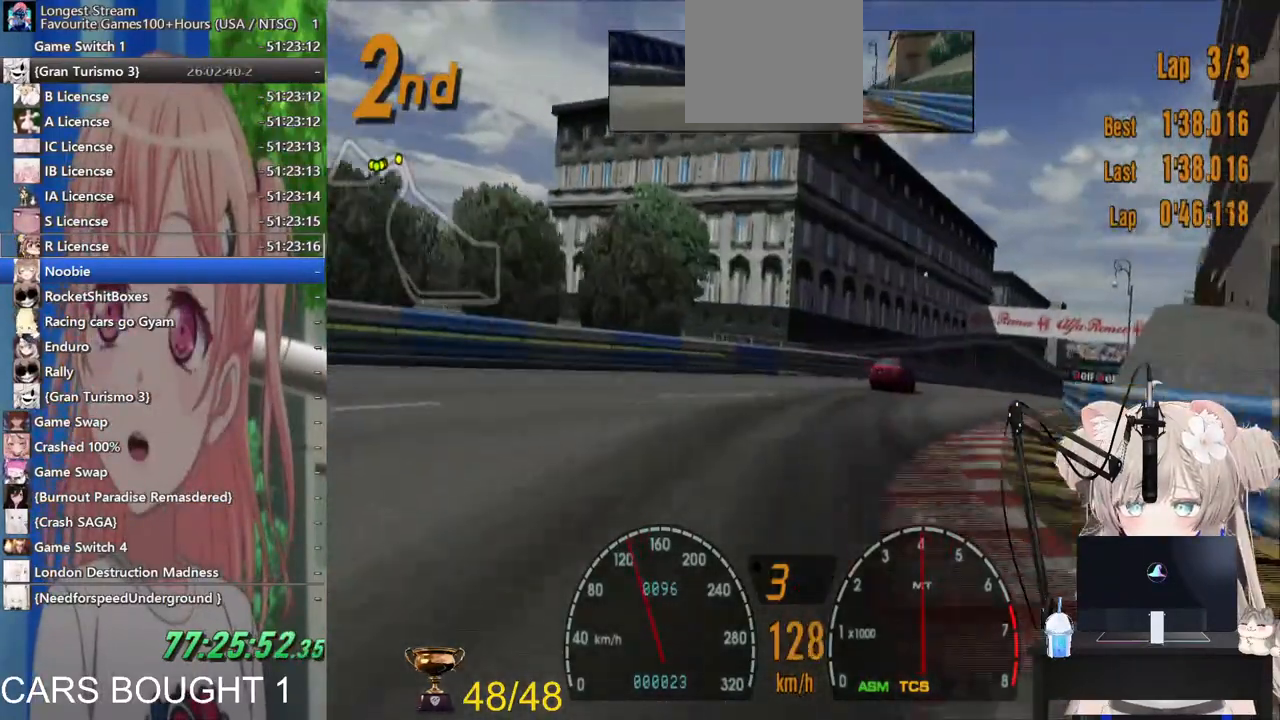
{"dt_ms": 1000, "buttons": ["R2"], "left_stick": "right", "right_stick": "center"}
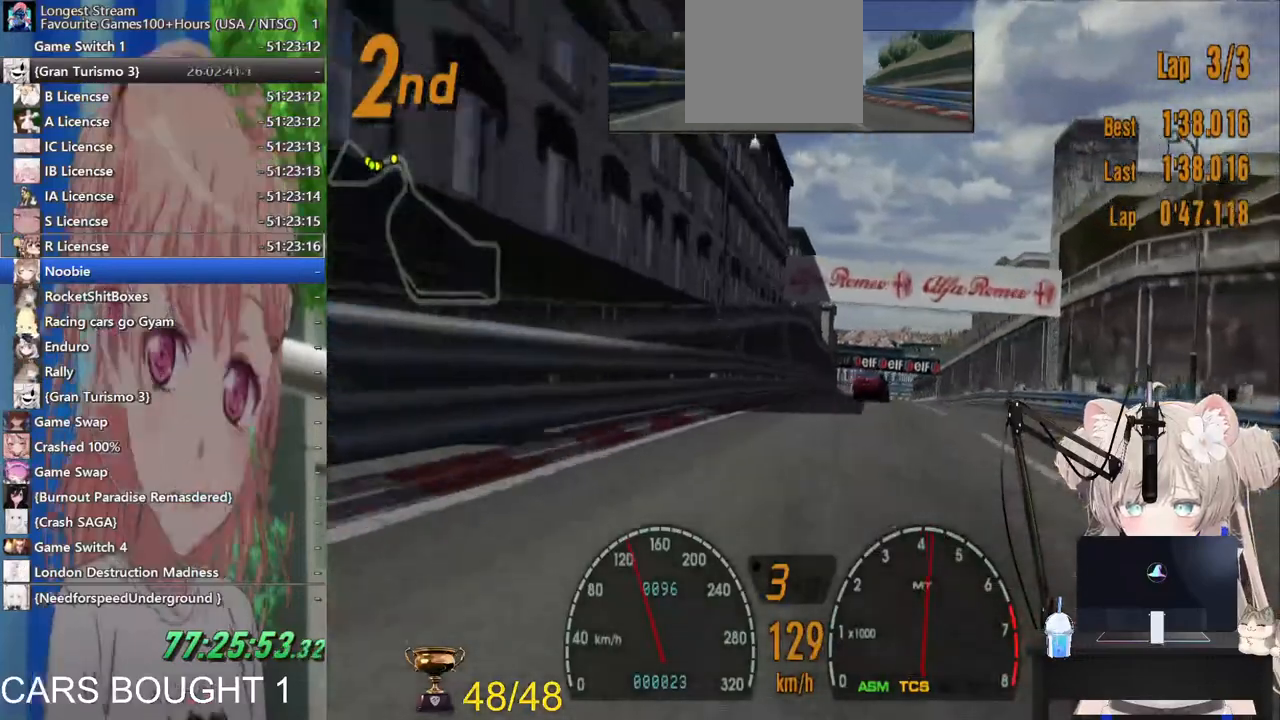
{"dt_ms": 500, "buttons": ["R2"], "left_stick": "center", "right_stick": "center", "events": [[467, "left_stick", "center"]]}
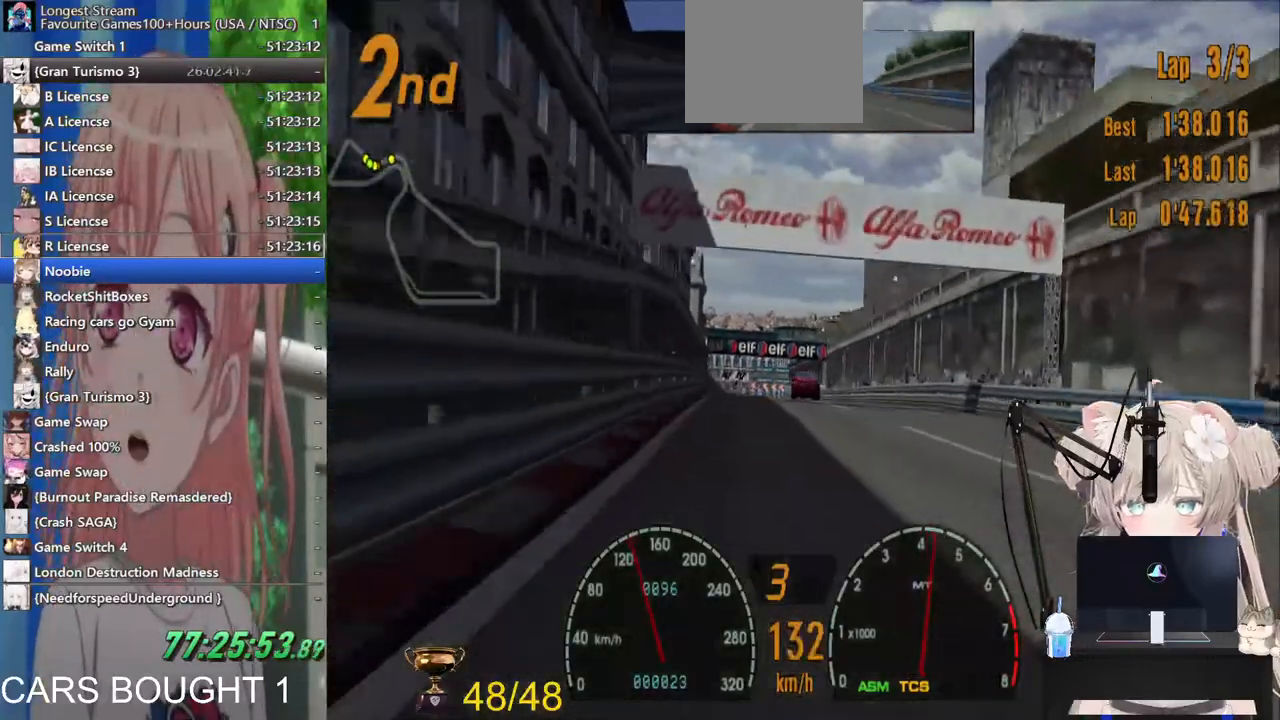
{"dt_ms": 500, "buttons": ["R2"], "left_stick": "center", "right_stick": "center", "events": []}
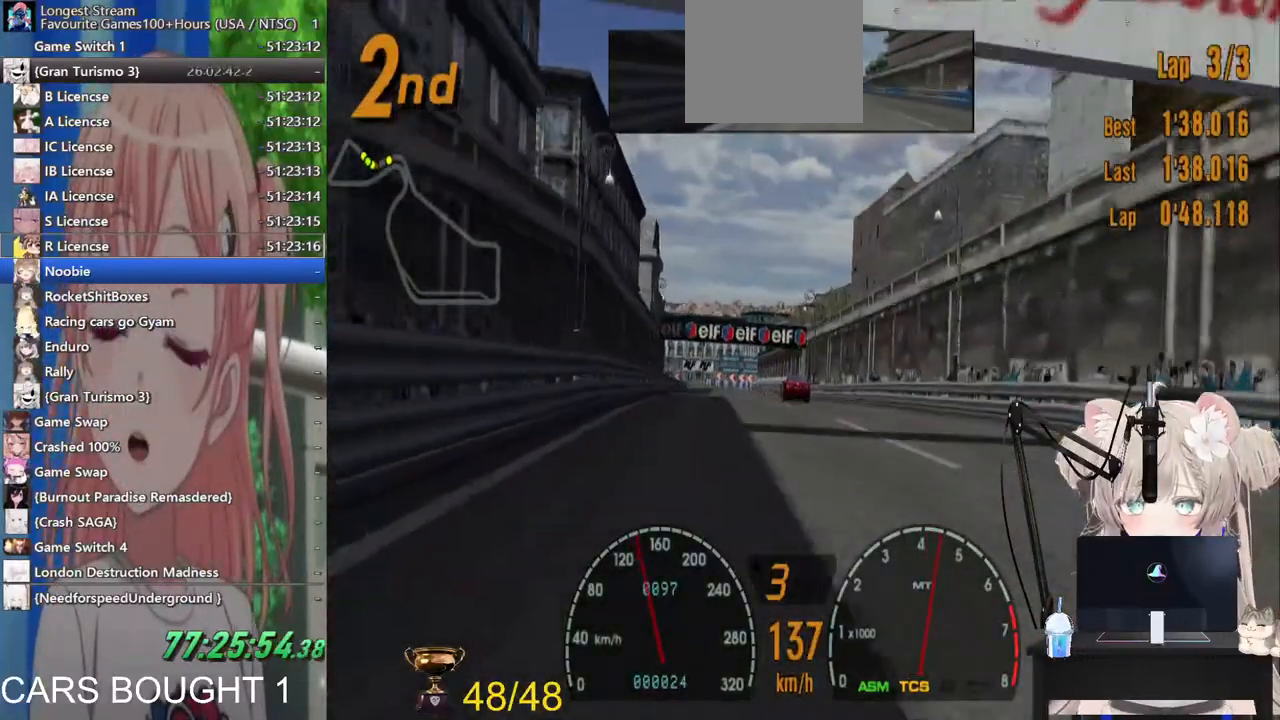
{"dt_ms": 500, "buttons": ["R2"], "left_stick": "center", "right_stick": "center", "events": []}
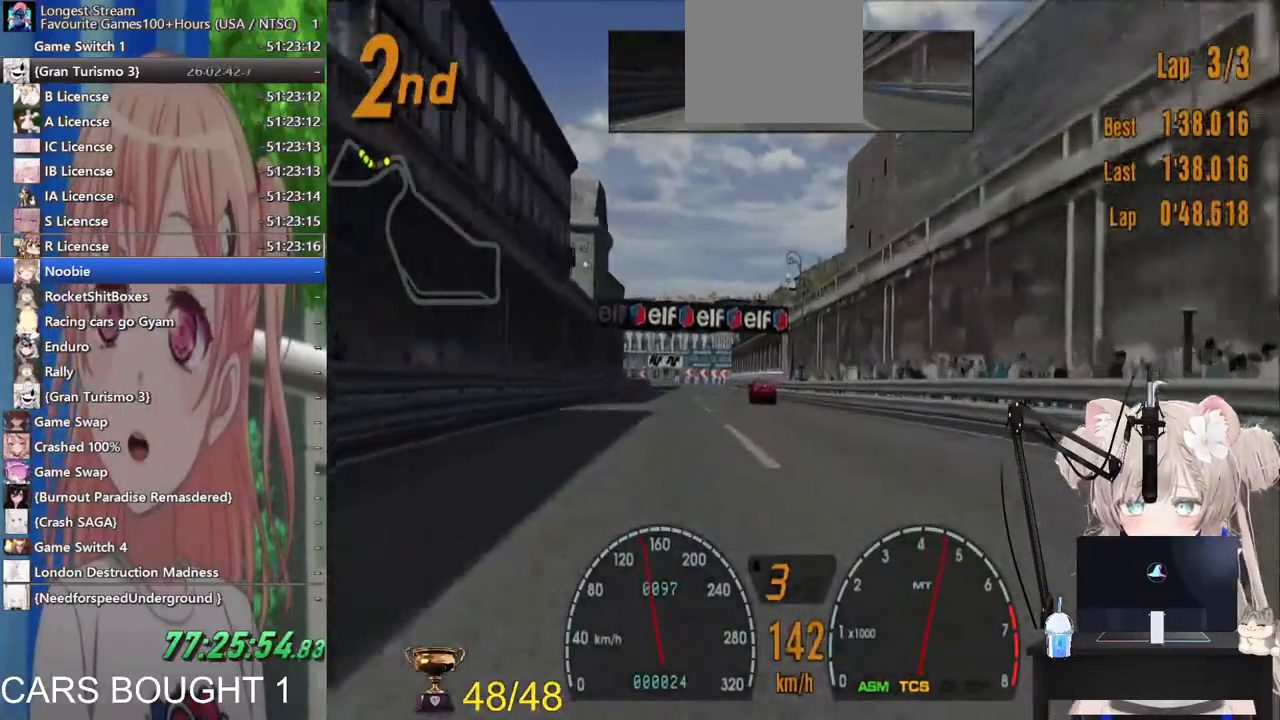
{"dt_ms": 500, "buttons": ["R2"], "left_stick": "center", "right_stick": "center", "events": []}
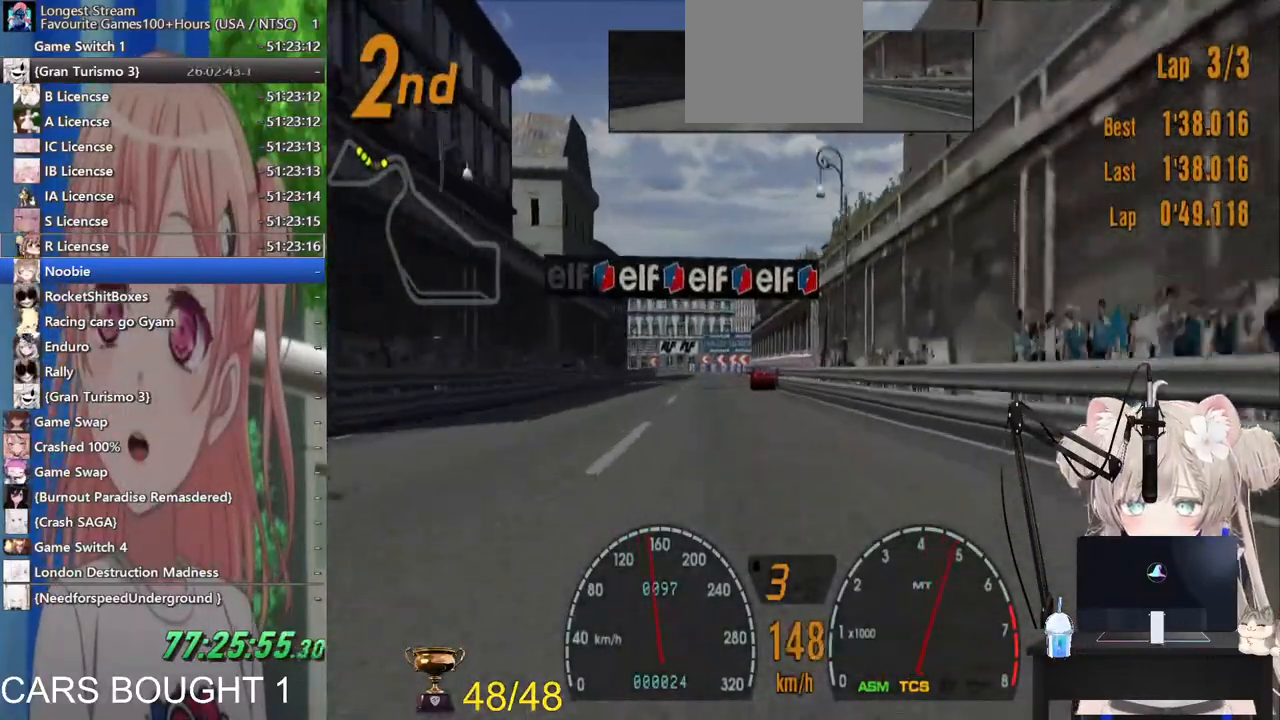
{"dt_ms": 500, "buttons": ["R2"], "left_stick": "left", "right_stick": "center", "events": [[483, "left_stick", "left"]]}
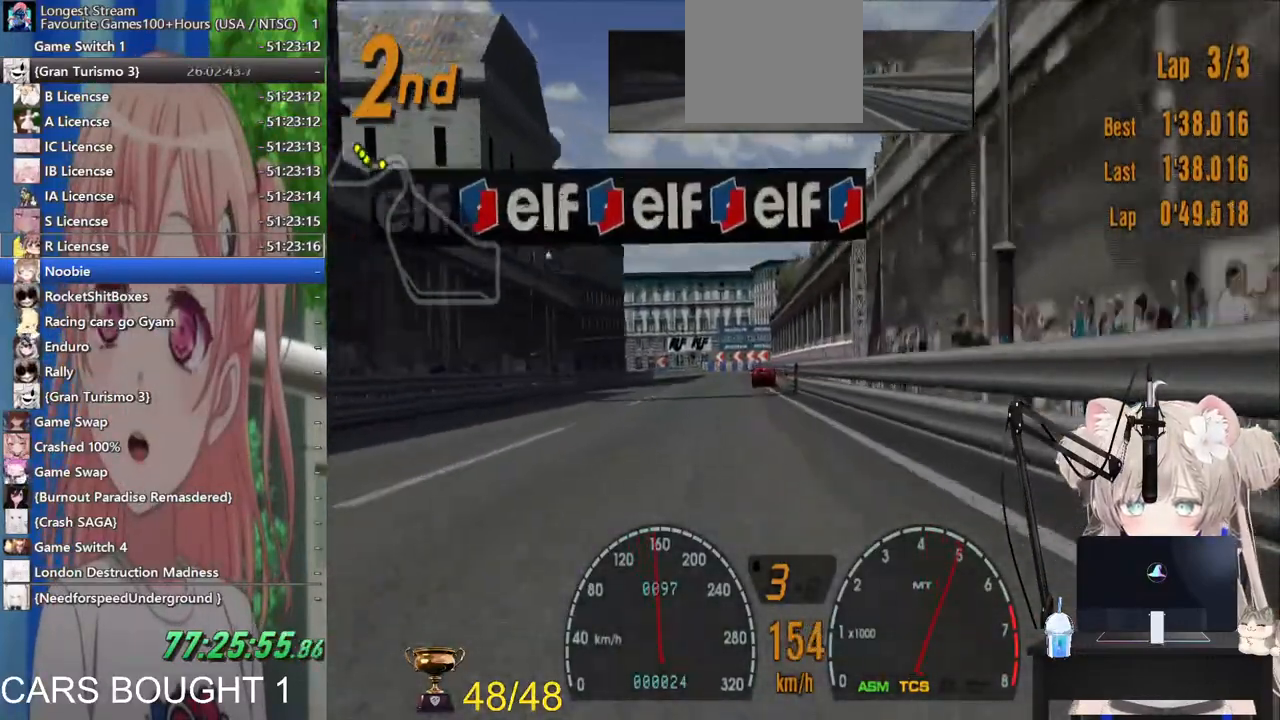
{"dt_ms": 500, "buttons": ["R2"], "left_stick": "center", "right_stick": "center", "events": [[167, "left_stick", "center"], [333, "left_stick", "right"], [433, "left_stick", "center"]]}
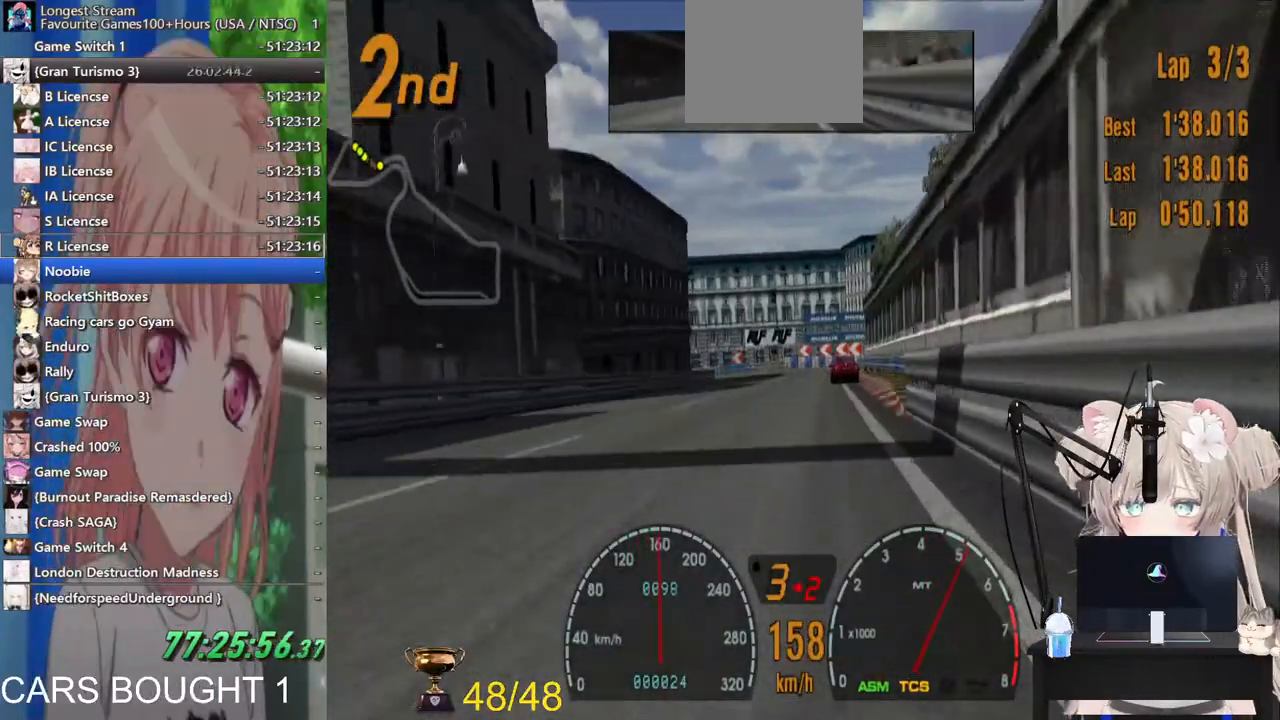
{"dt_ms": 500, "buttons": ["R2"], "left_stick": "down-left", "right_stick": "center", "events": [[183, "left_stick", "right"], [500, "left_stick", "down-left"]]}
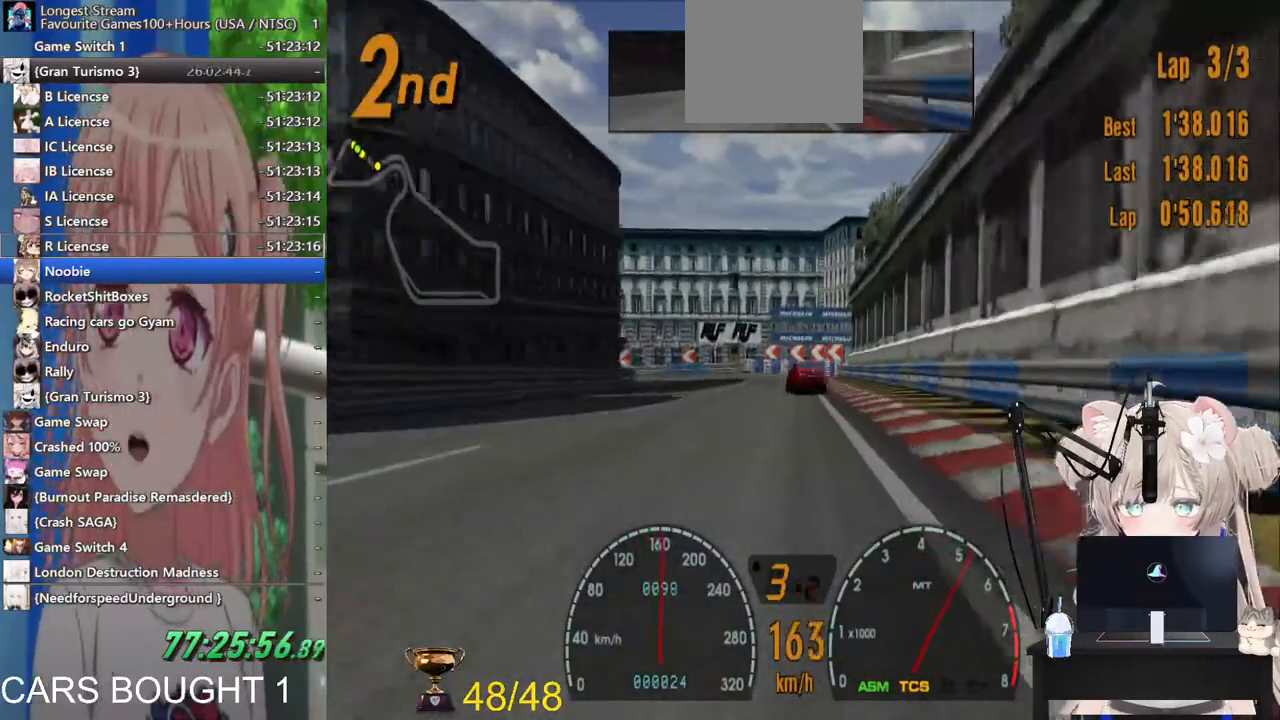
{"dt_ms": 500, "buttons": ["L2"], "left_stick": "left", "right_stick": "center", "events": [[167, "left_stick", "center"], [283, "L2", "down"], [300, "R2", "up"], [333, "left_stick", "left"]]}
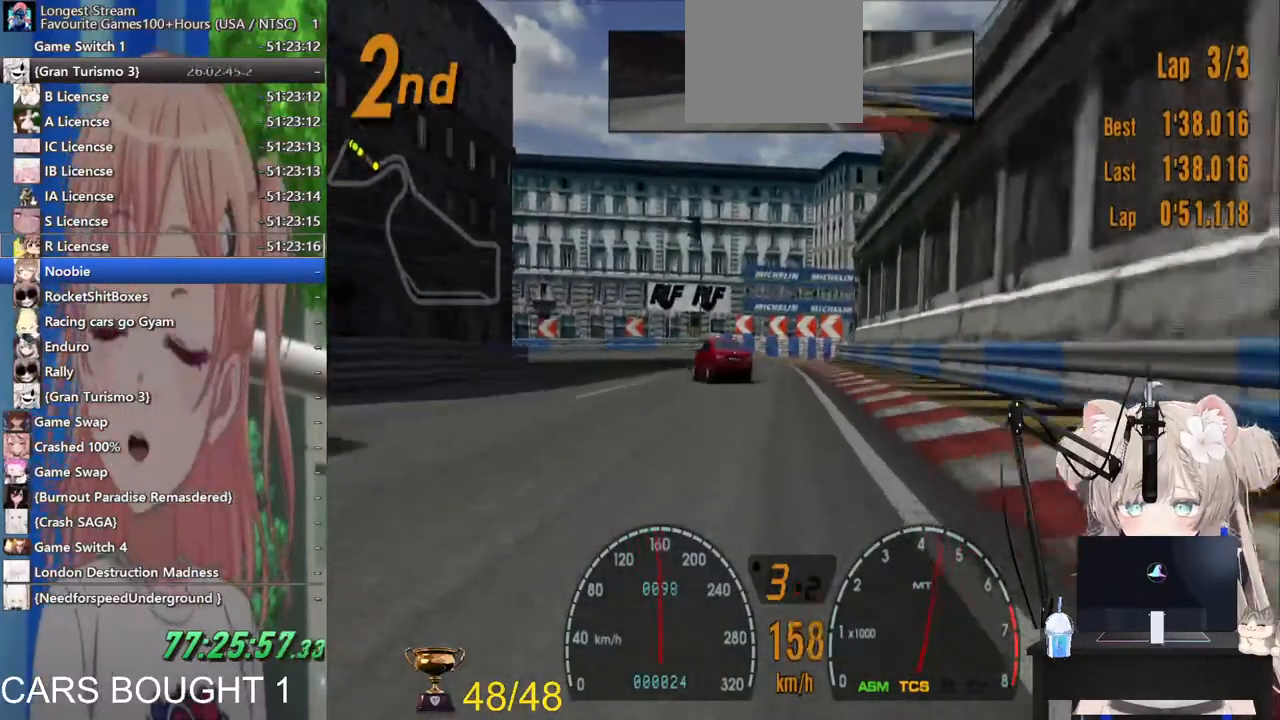
{"dt_ms": 500, "buttons": ["L2"], "left_stick": "left", "right_stick": "center", "events": [[300, "SQUARE", "down"], [433, "SQUARE", "up"]]}
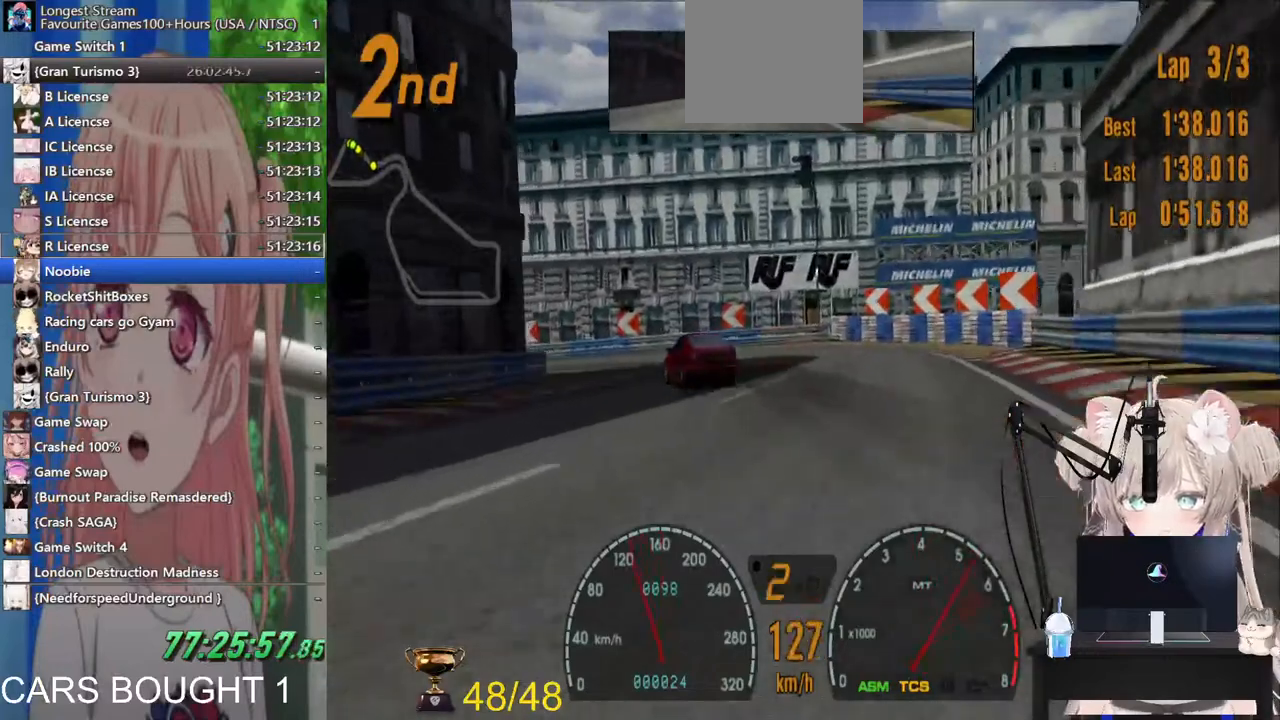
{"dt_ms": 500, "buttons": [], "left_stick": "left", "right_stick": "center", "events": [[67, "L2", "up"]]}
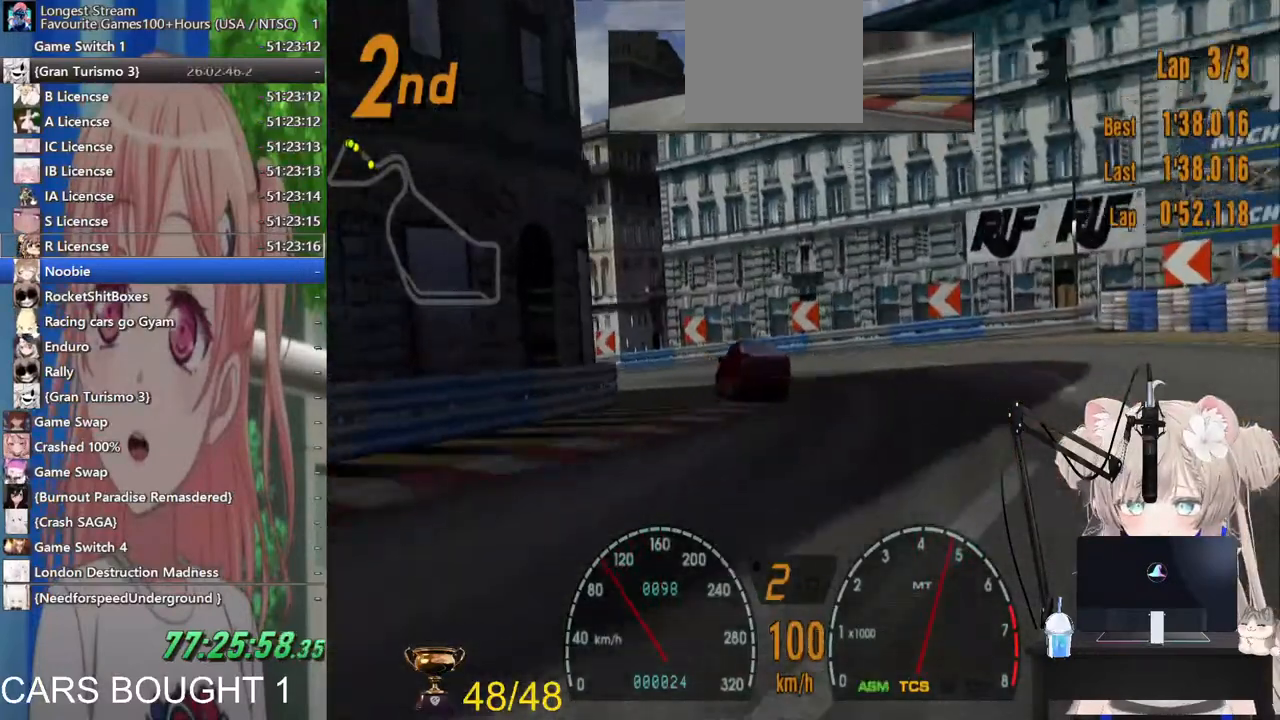
{"dt_ms": 500, "buttons": ["R2"], "left_stick": "left", "right_stick": "center", "events": [[100, "R2", "down"]]}
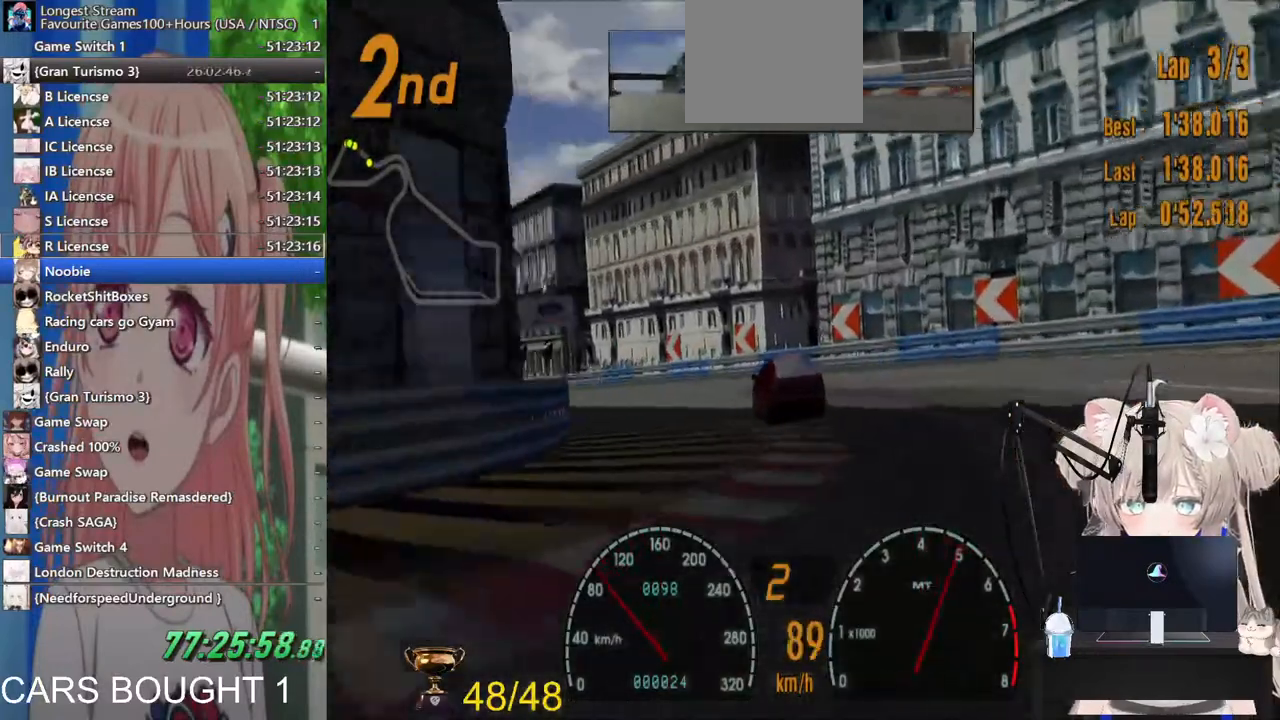
{"dt_ms": 500, "buttons": ["R2"], "left_stick": "left", "right_stick": "center", "events": []}
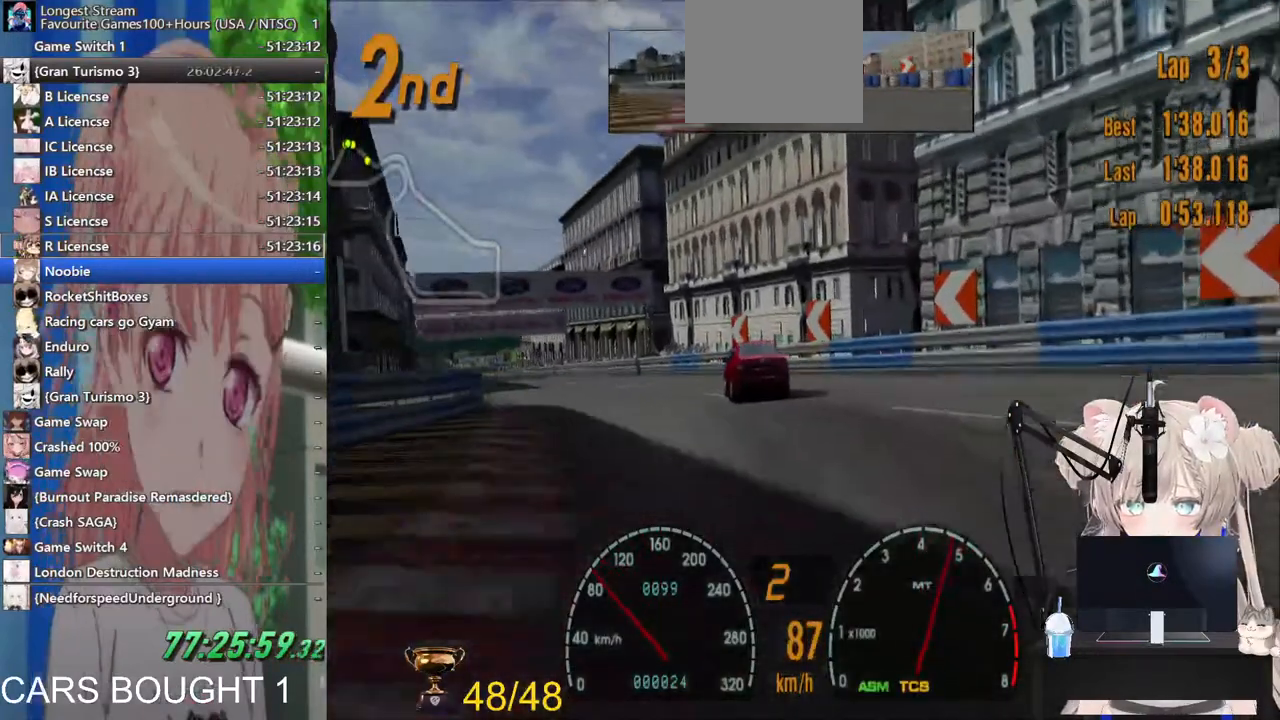
{"dt_ms": 500, "buttons": ["R2"], "left_stick": "left", "right_stick": "center", "events": []}